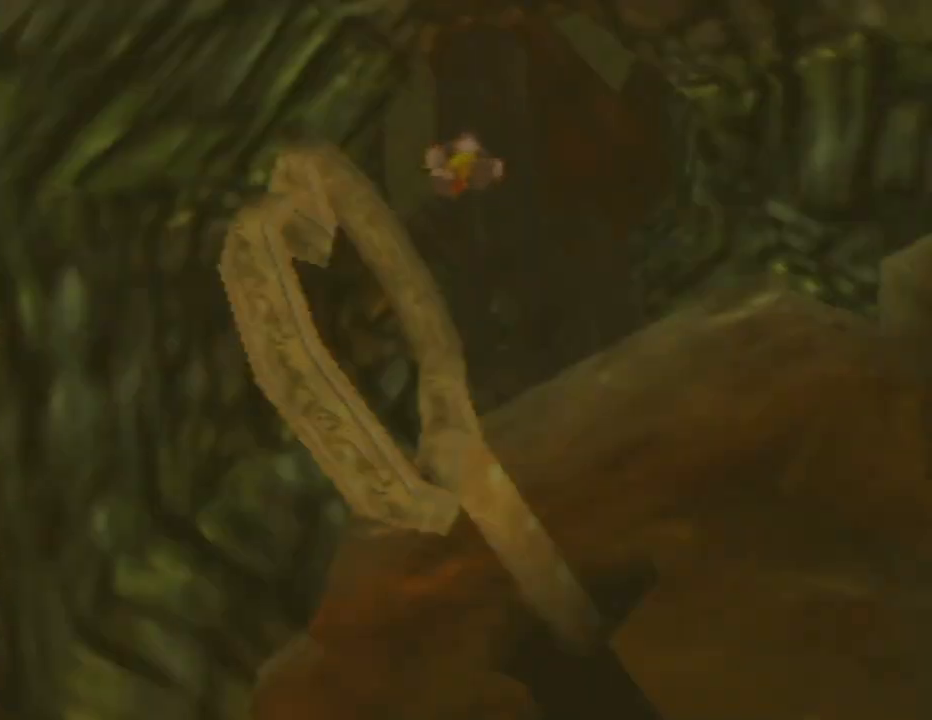
Gameplay with a controller (Nintendo layout); each line is a JSON object with the inputs held at the frame after it. "events" lists button and stick changes between this image and that frame as [ms after this image, input, new state], when the widget could be followed in between. Not read: L1 L3 R1 R3.
{"buttons": [], "left_stick": "left", "events": [[433, "left_stick", "left"]]}
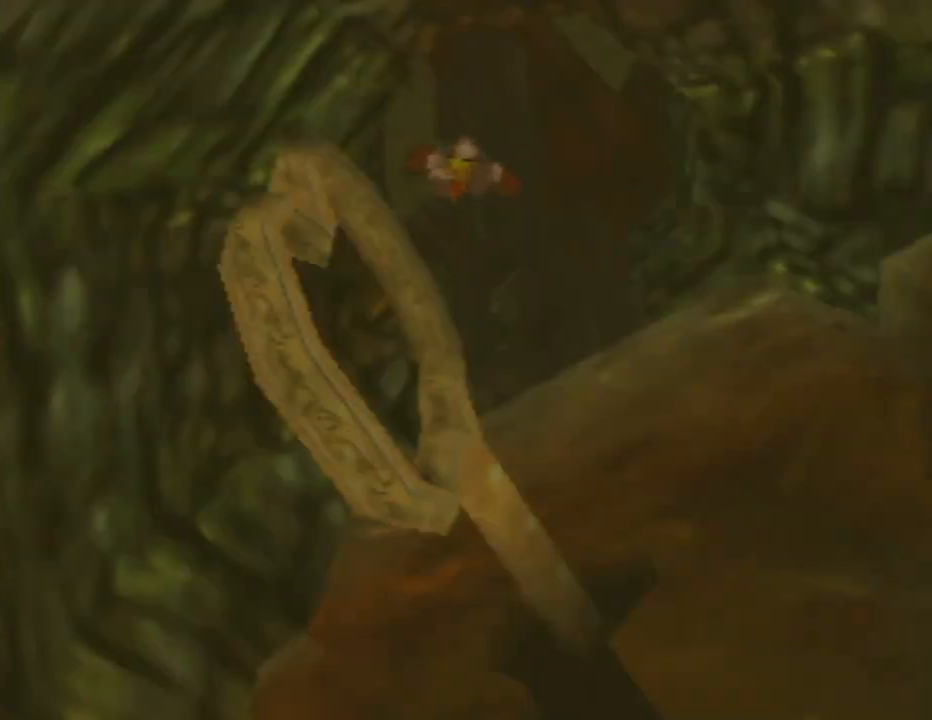
{"buttons": [], "left_stick": "up-left", "events": [[117, "left_stick", "up-left"]]}
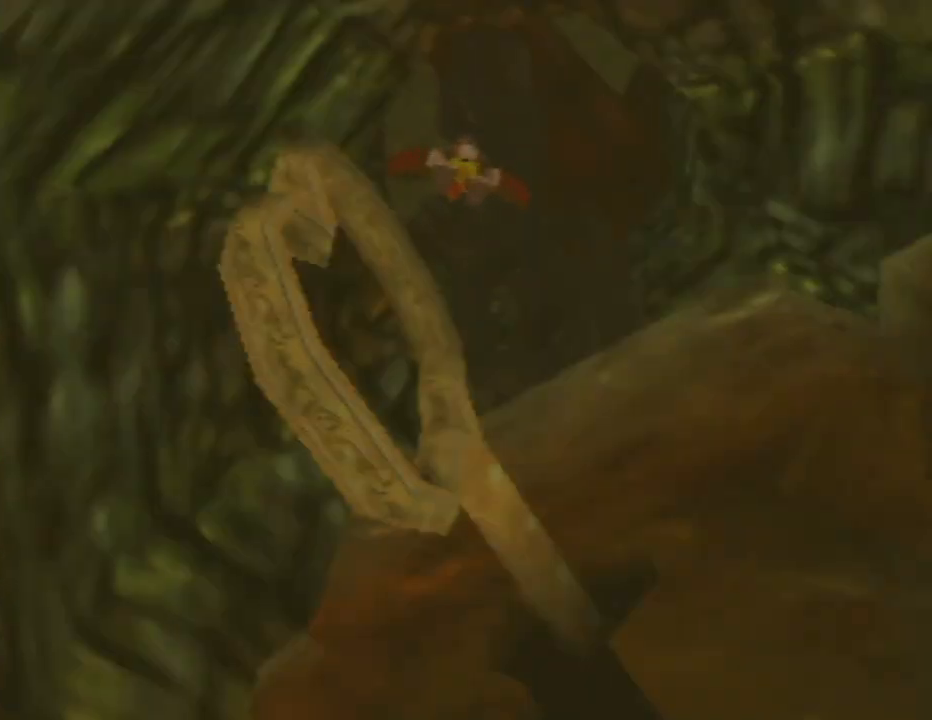
{"buttons": [], "left_stick": "up-left", "events": []}
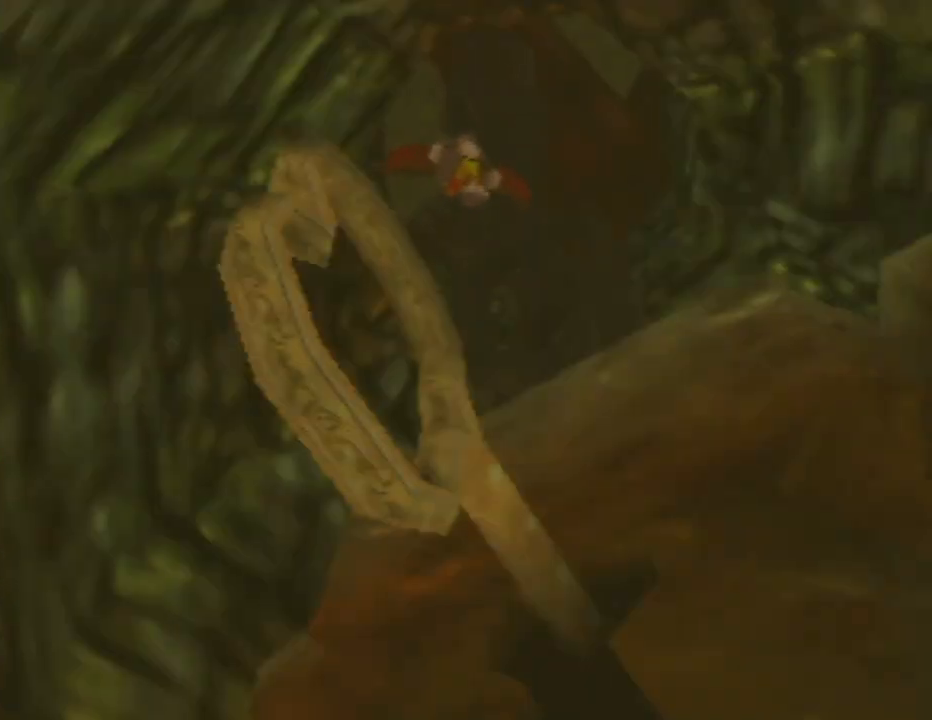
{"buttons": [], "left_stick": "up-left", "events": []}
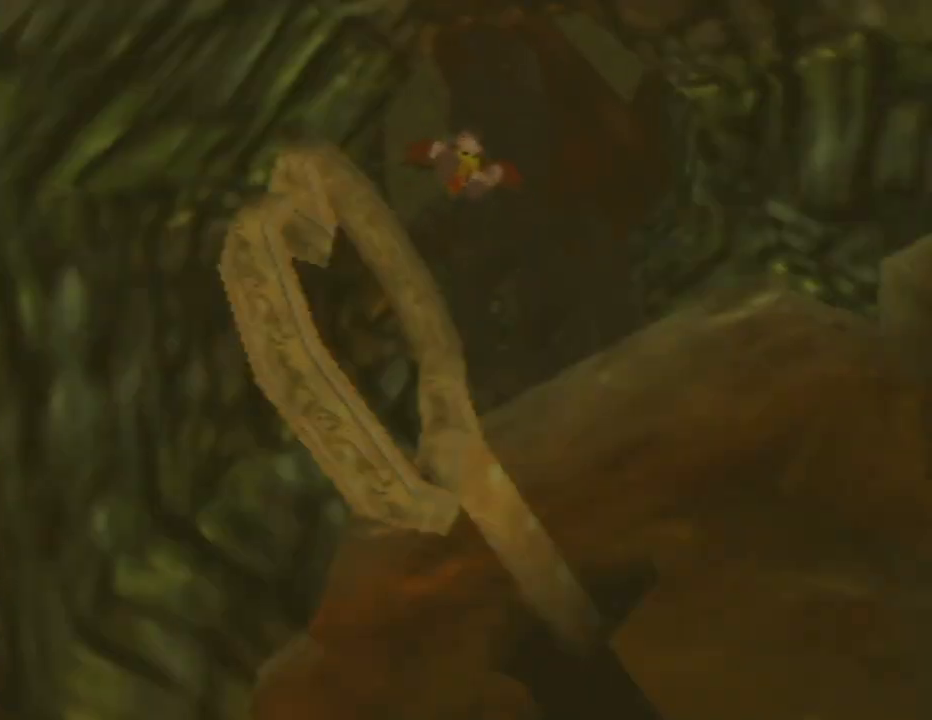
{"buttons": [], "left_stick": "up-left", "events": []}
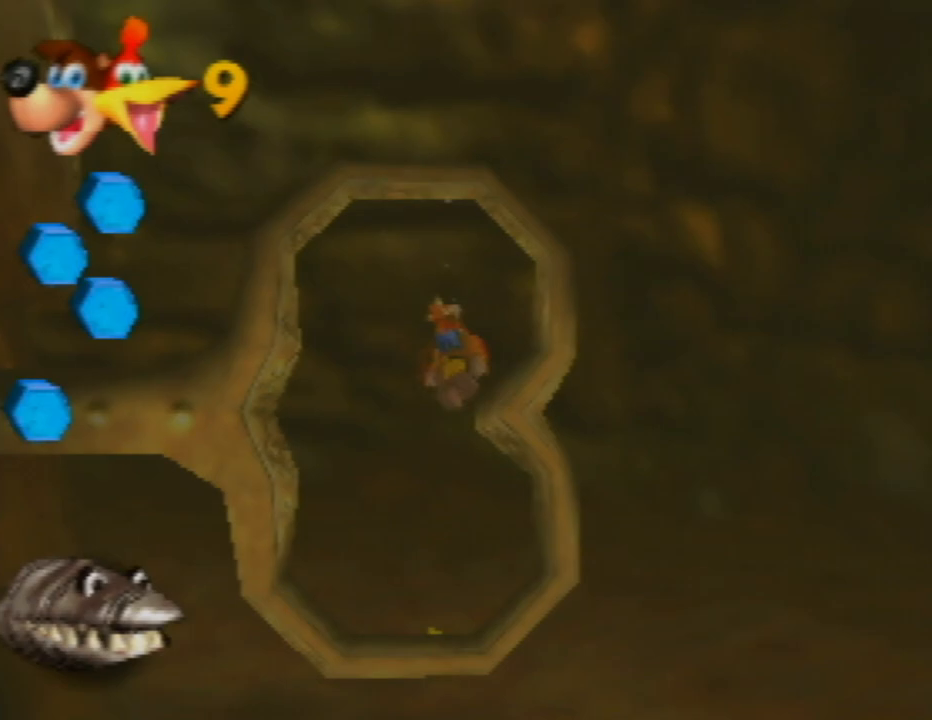
{"buttons": [], "left_stick": "up-left", "events": []}
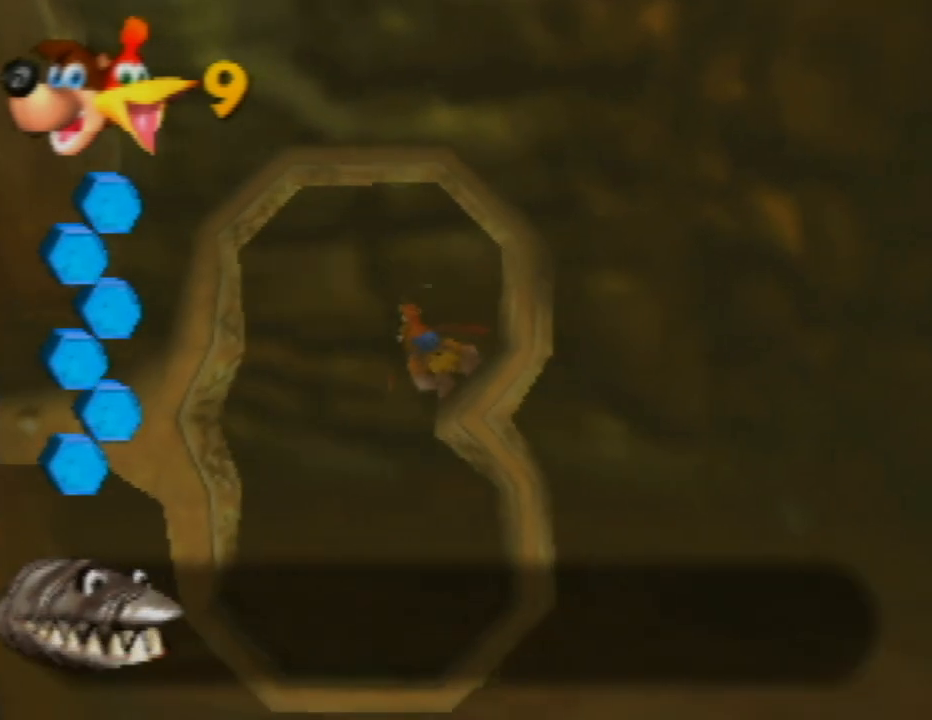
{"buttons": [], "left_stick": "up-left", "events": []}
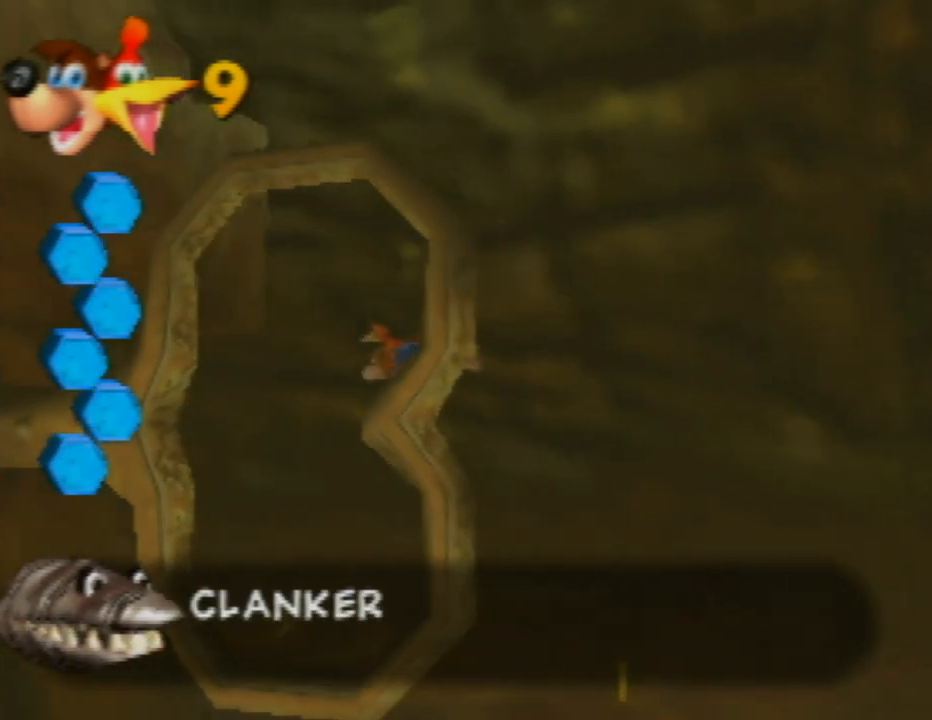
{"buttons": [], "left_stick": "up-left", "events": []}
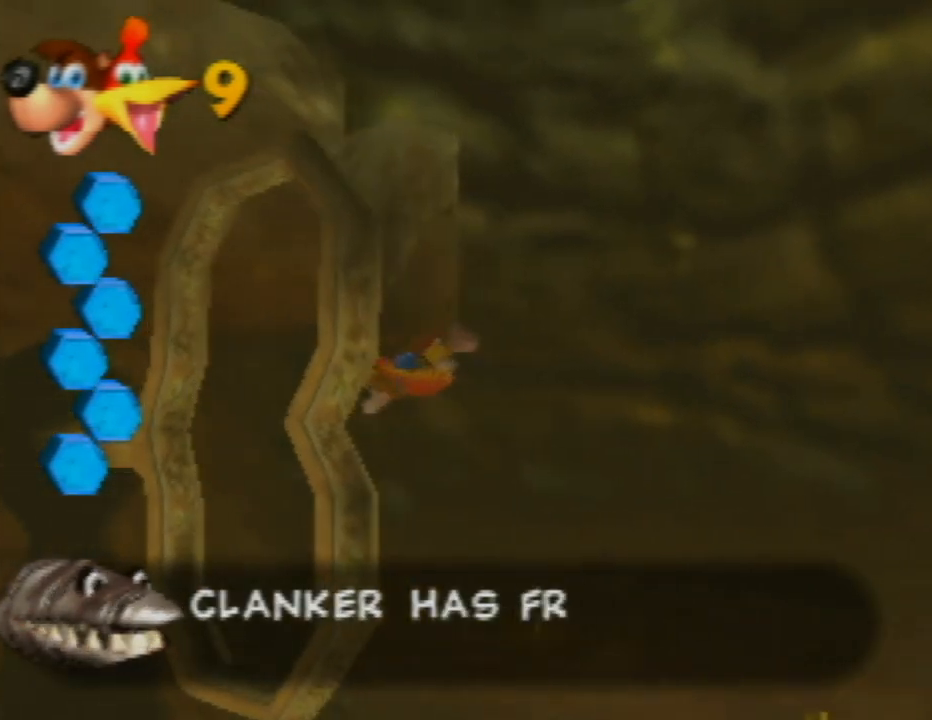
{"buttons": ["B"], "left_stick": "up-left", "events": [[333, "B", "down"]]}
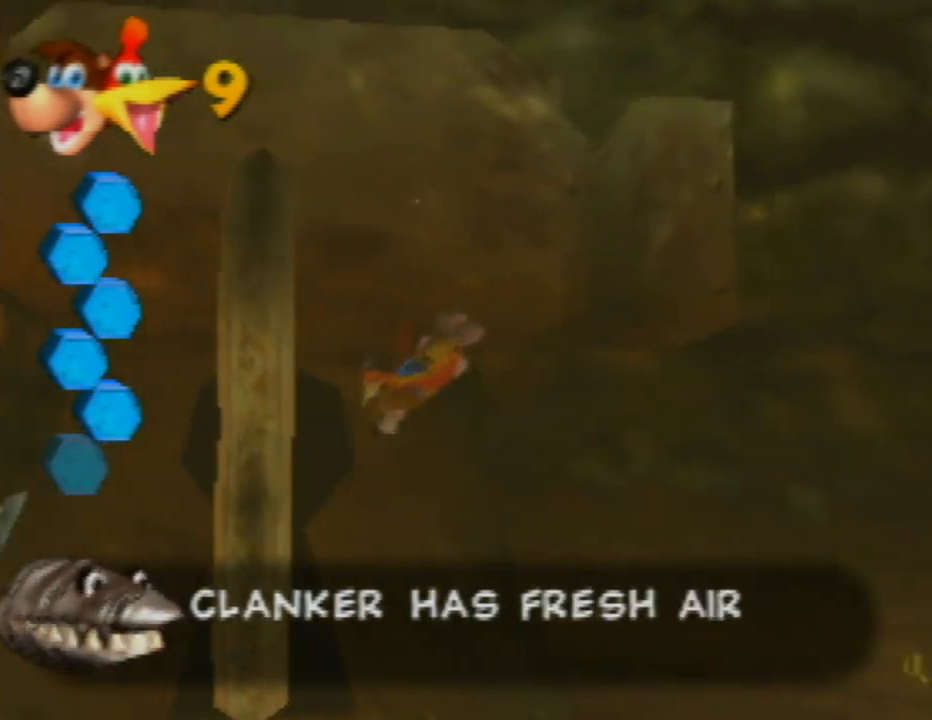
{"buttons": [], "left_stick": "up-left", "events": [[33, "B", "up"]]}
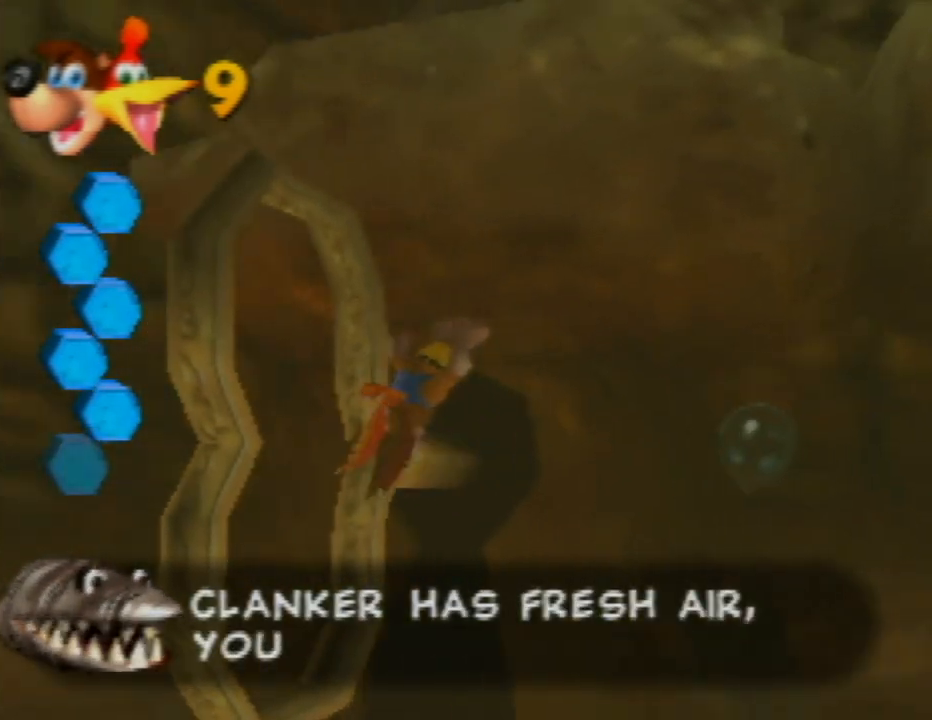
{"buttons": ["B"], "left_stick": "up", "events": [[267, "left_stick", "up"], [483, "B", "down"]]}
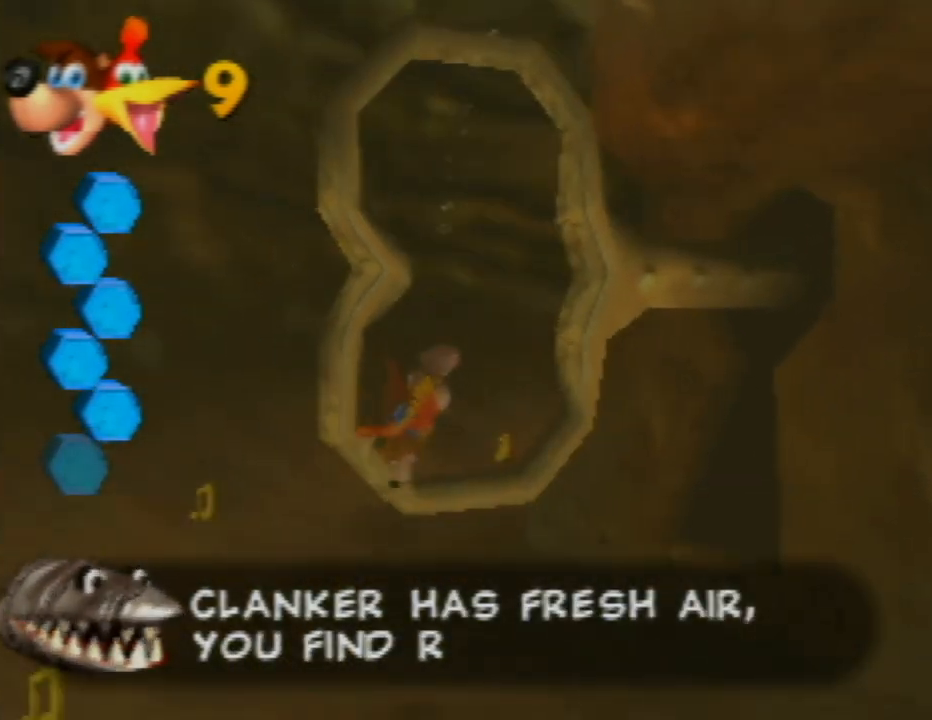
{"buttons": [], "left_stick": "up", "events": [[133, "B", "up"], [267, "B", "down"], [383, "B", "up"]]}
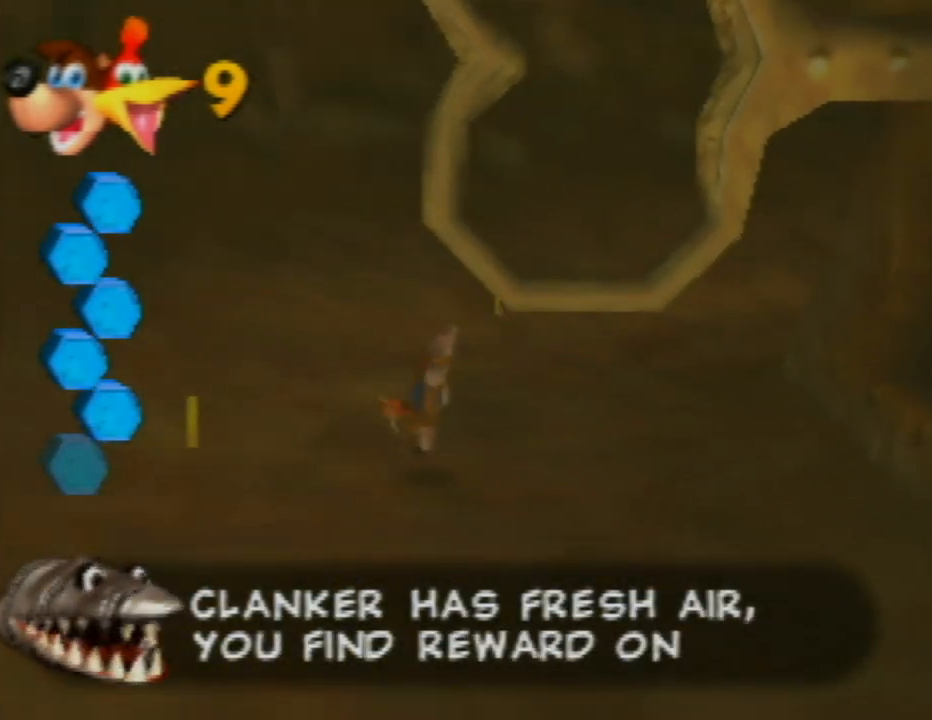
{"buttons": ["B"], "left_stick": "right", "events": [[17, "left_stick", "center"], [50, "B", "down"], [167, "B", "up"], [200, "left_stick", "down-right"], [400, "left_stick", "right"], [433, "B", "down"]]}
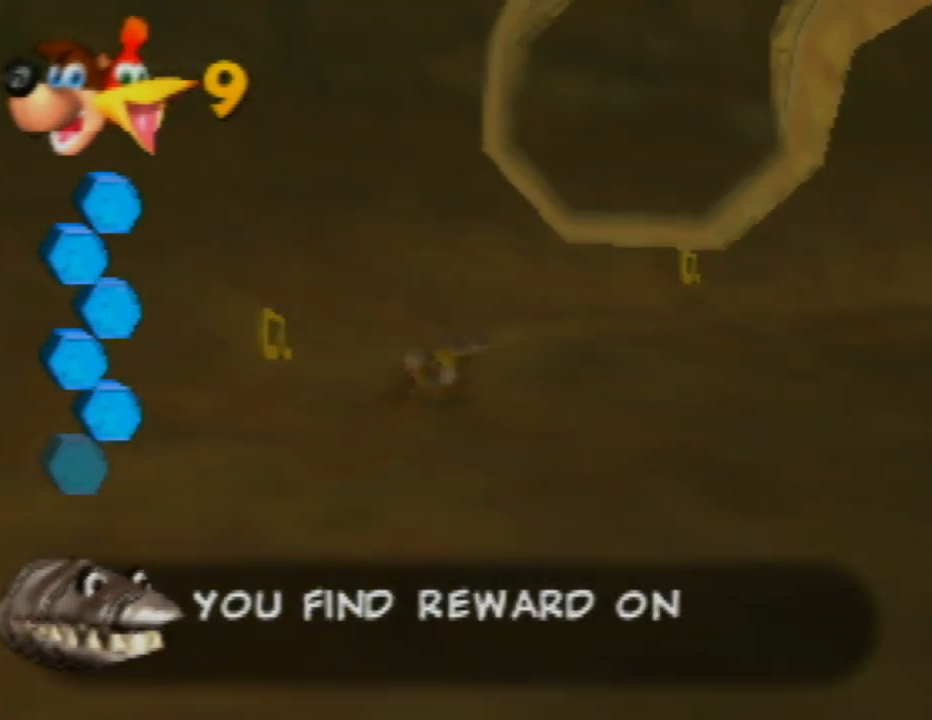
{"buttons": [], "left_stick": "right", "events": [[67, "B", "up"], [183, "B", "down"], [300, "B", "up"], [400, "B", "down"], [500, "B", "up"]]}
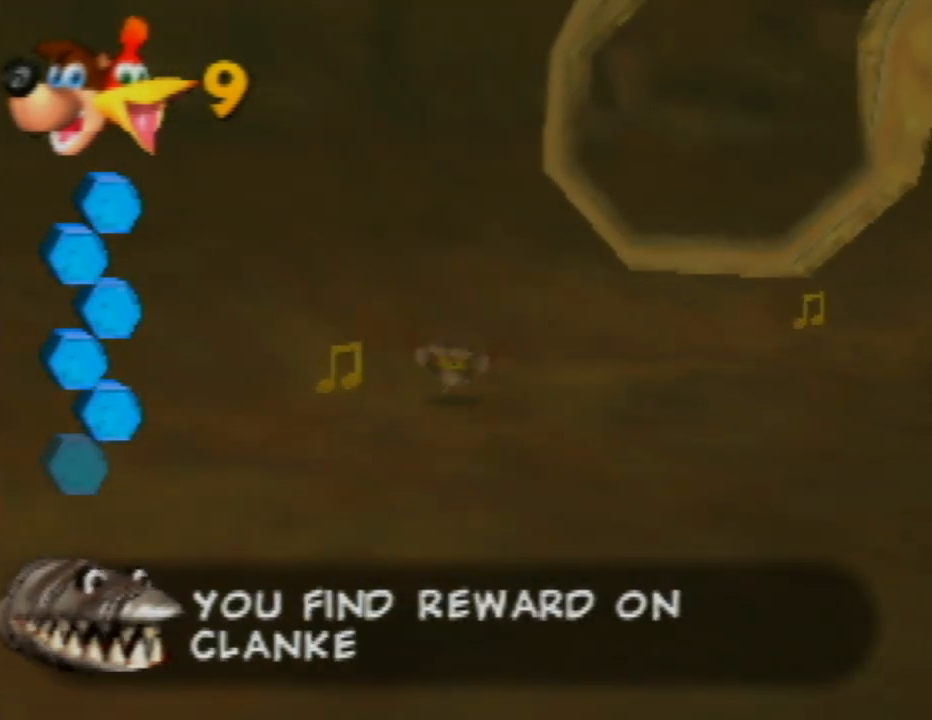
{"buttons": [], "left_stick": "right", "events": [[100, "B", "down"], [200, "B", "up"], [317, "B", "down"], [417, "B", "up"]]}
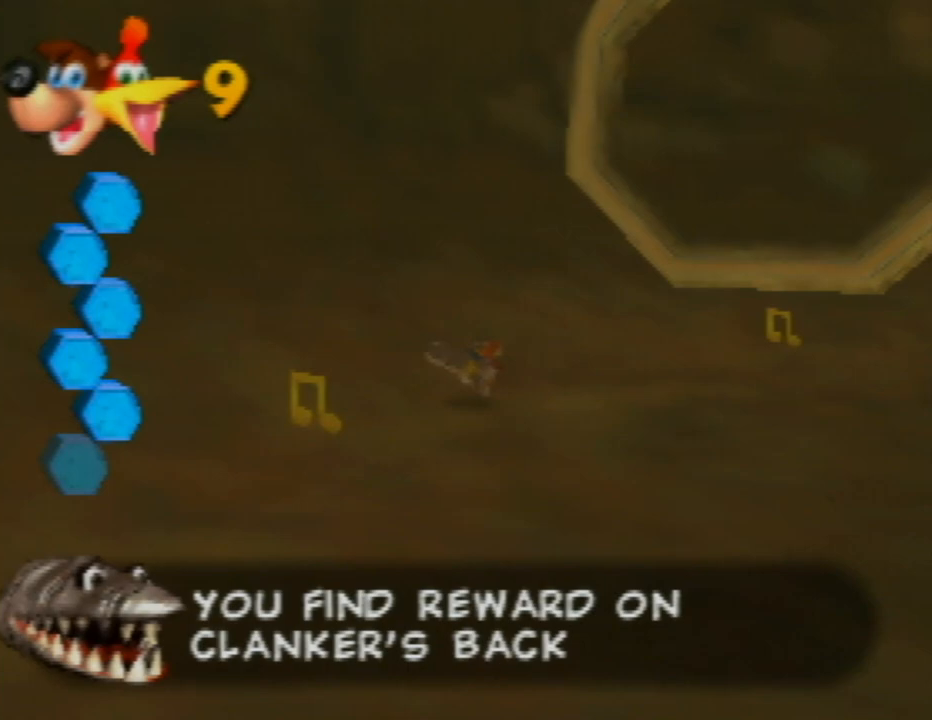
{"buttons": ["B"], "left_stick": "right", "events": [[17, "B", "down"], [67, "left_stick", "center"], [100, "B", "up"], [217, "B", "down"], [317, "B", "up"], [417, "B", "down"], [483, "left_stick", "right"]]}
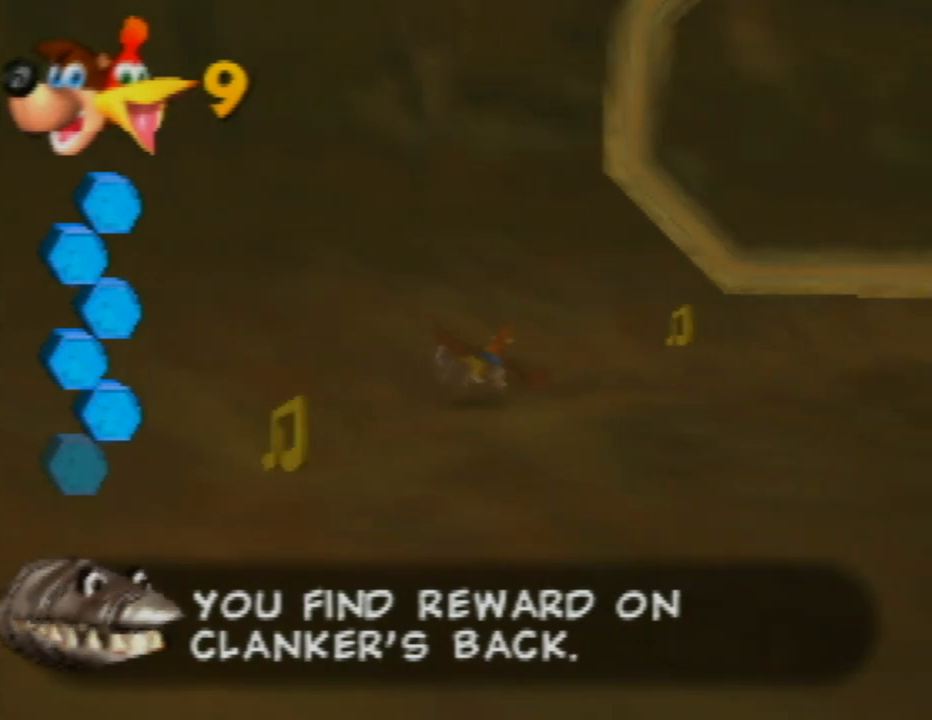
{"buttons": [], "left_stick": "center", "events": [[33, "B", "up"], [133, "B", "down"], [200, "left_stick", "center"], [250, "B", "up"], [333, "left_stick", "right"], [367, "B", "down"], [450, "B", "up"], [467, "left_stick", "center"]]}
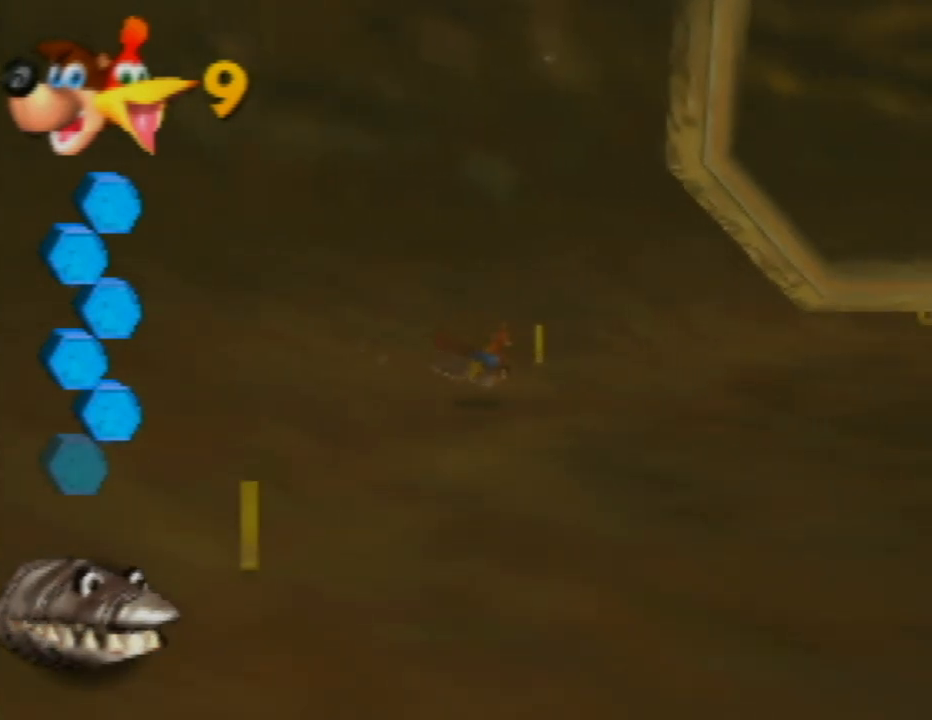
{"buttons": [], "left_stick": "left", "events": [[50, "left_stick", "left"], [67, "B", "down"], [167, "B", "up"], [283, "B", "down"], [383, "B", "up"]]}
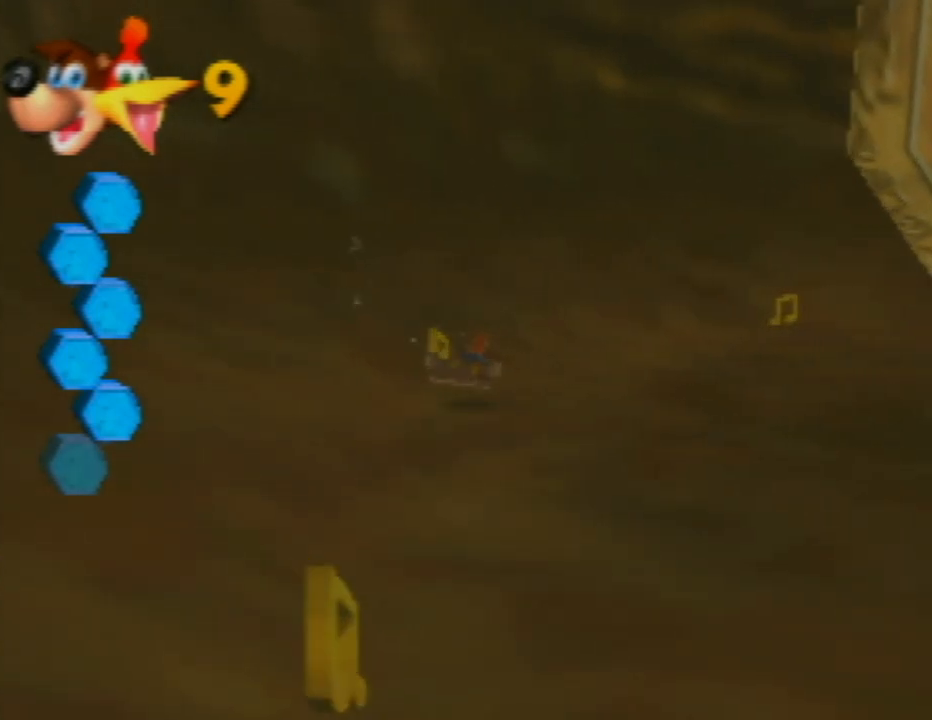
{"buttons": ["B"], "left_stick": "right", "events": [[17, "B", "down"], [100, "B", "up"], [117, "left_stick", "center"], [167, "left_stick", "right"], [200, "B", "down"], [333, "B", "up"], [450, "B", "down"]]}
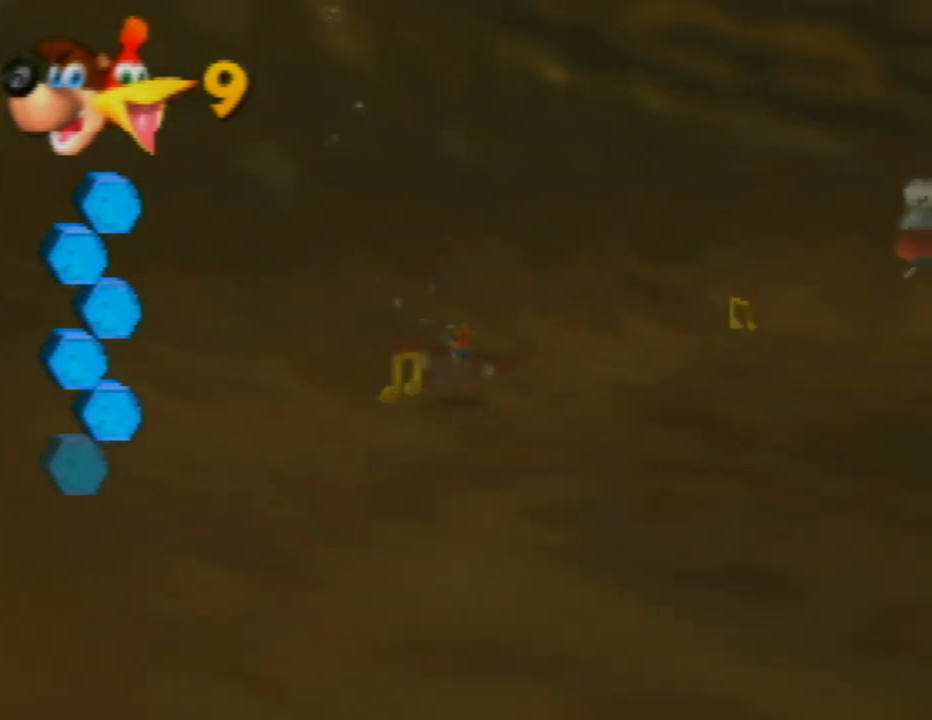
{"buttons": ["B"], "left_stick": "right", "events": [[67, "B", "up"], [200, "B", "down"], [317, "B", "up"], [450, "B", "down"]]}
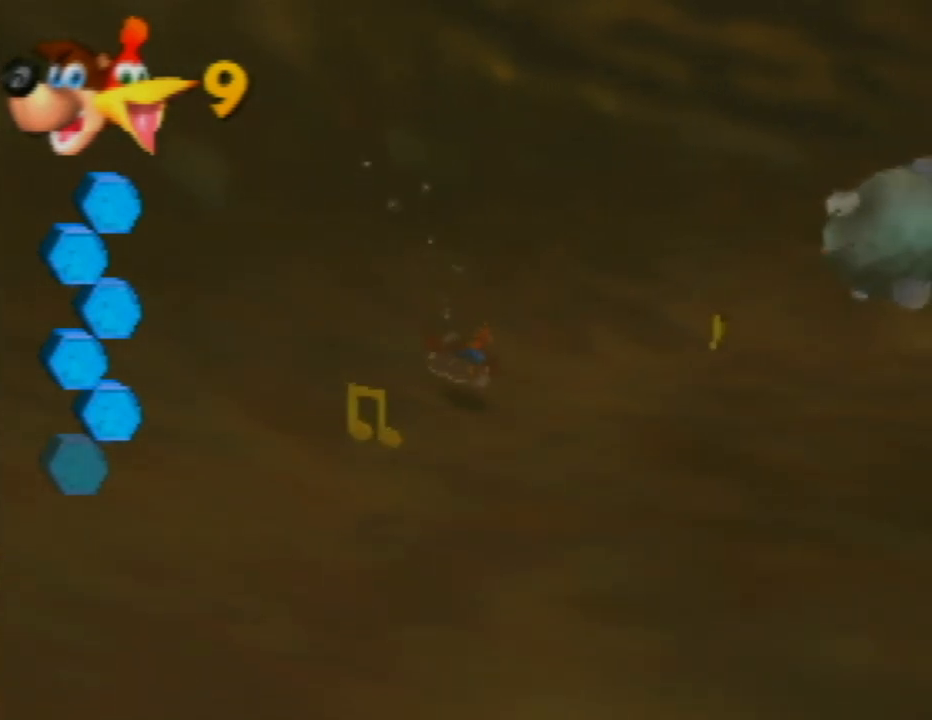
{"buttons": ["B"], "left_stick": "right", "events": [[67, "B", "up"], [183, "B", "down"], [233, "left_stick", "center"], [300, "B", "up"], [400, "B", "down"], [483, "left_stick", "right"]]}
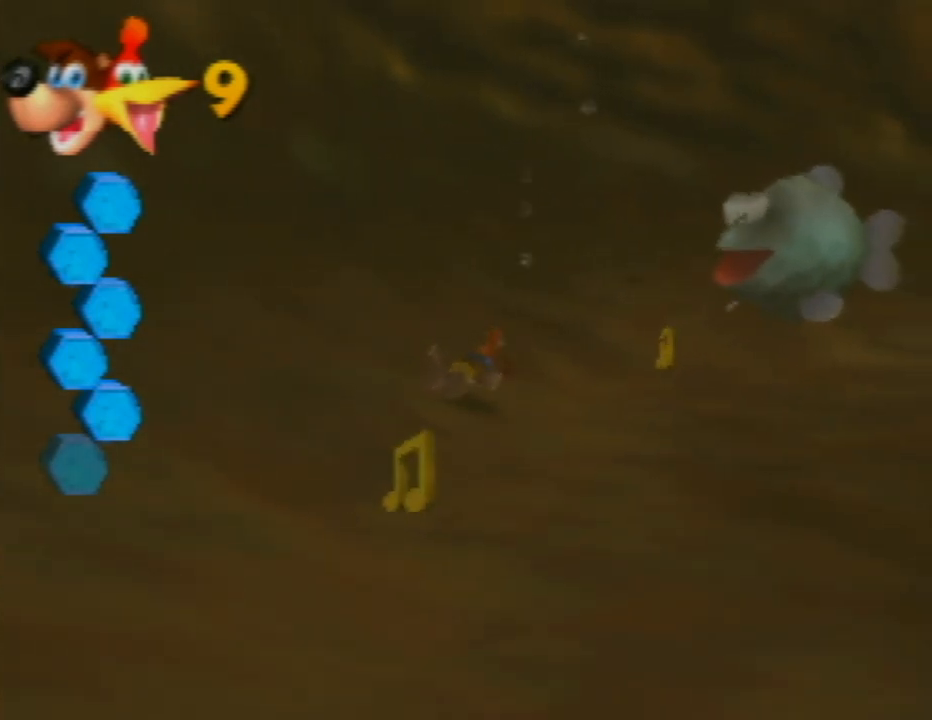
{"buttons": [], "left_stick": "up", "events": [[17, "B", "up"], [133, "B", "down"], [267, "B", "up"], [400, "B", "down"], [500, "B", "up"], [500, "left_stick", "up"]]}